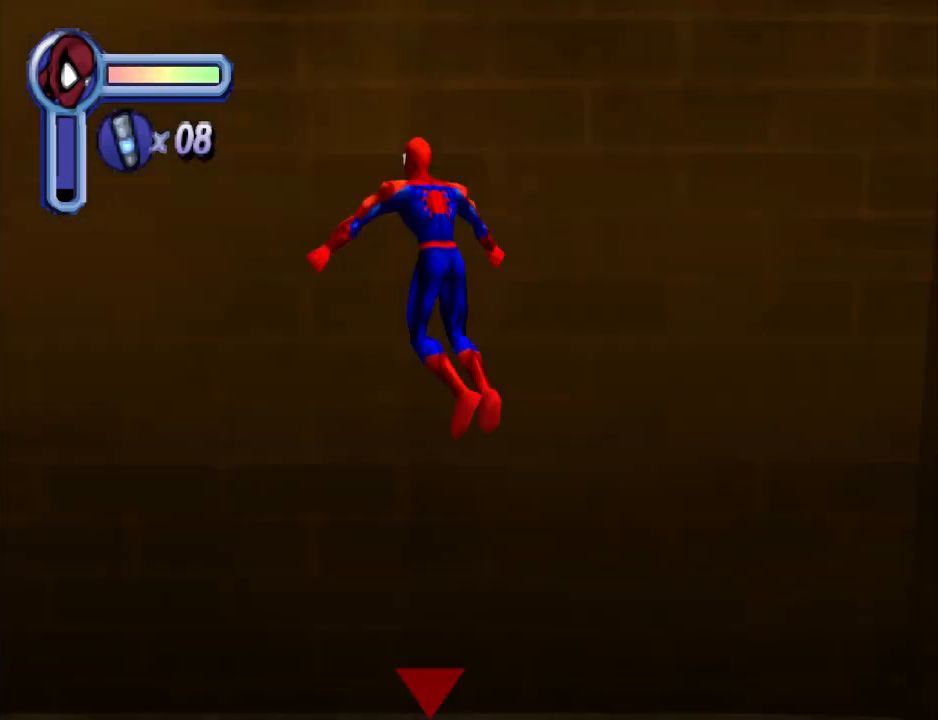
Gameplay with a controller (PlayStation layout); each line is a JSON object with the inputs held at the frame after it. "events" lists button and stick changes between this image and that frame as [ms after this image, input, new state], when the widget could be followed in between. Not read: L2 R2 left_stick right_stick.
{"buttons": ["DPAD_LEFT"], "events": []}
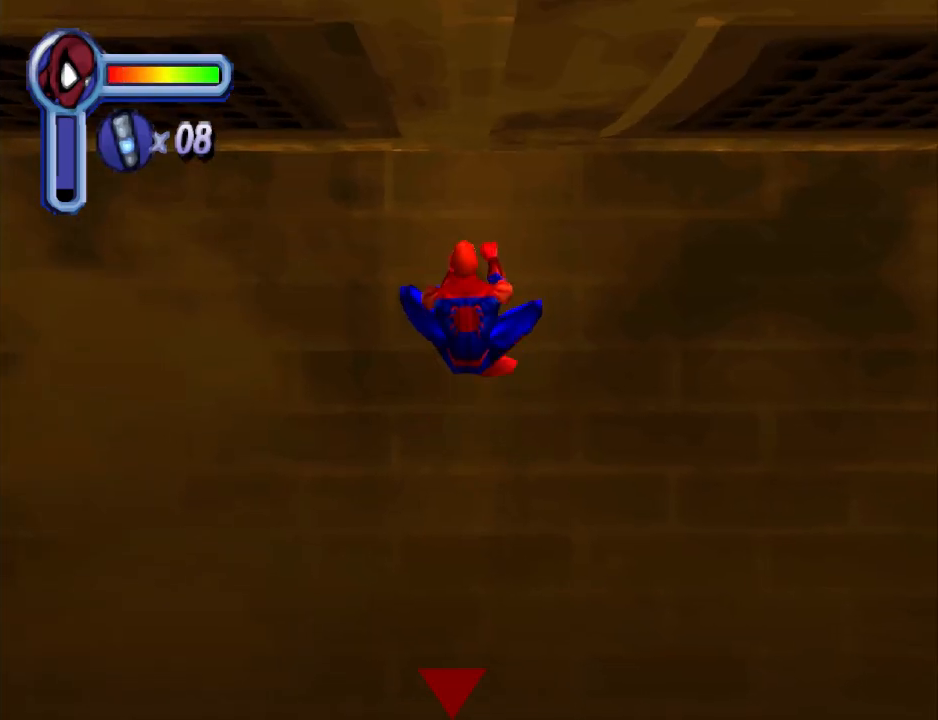
{"buttons": ["DPAD_LEFT"], "events": []}
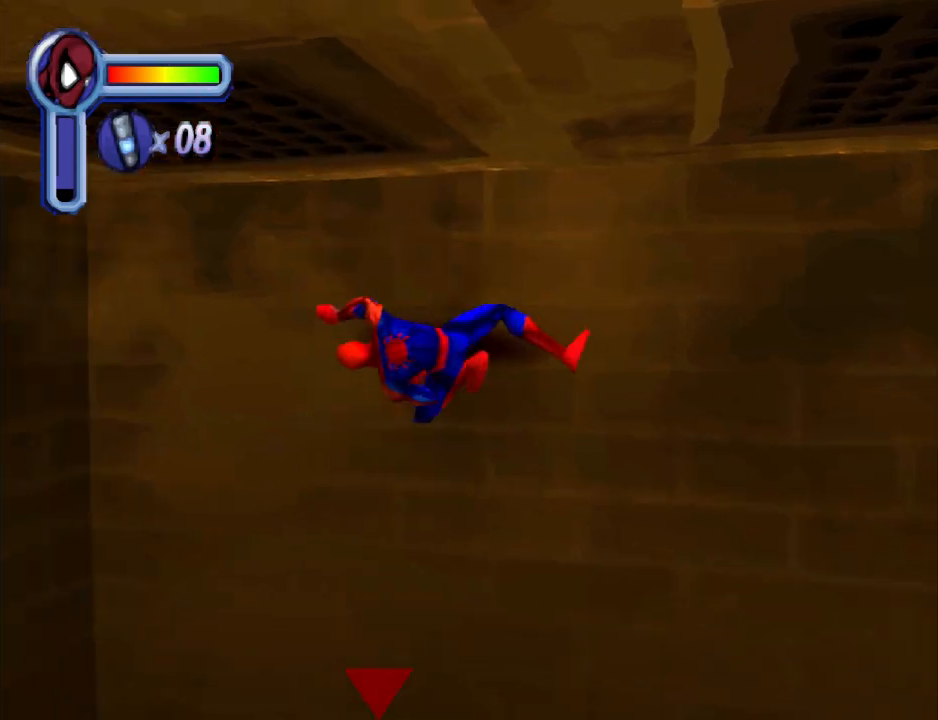
{"buttons": ["DPAD_DOWN", "DPAD_LEFT"], "events": [[300, "DPAD_DOWN", "down"]]}
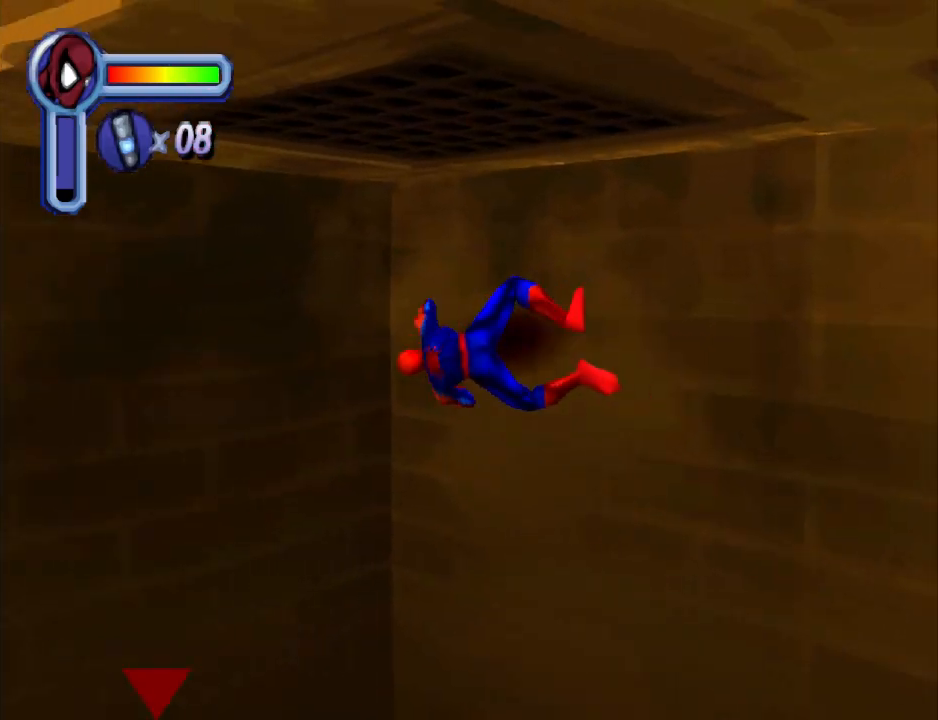
{"buttons": ["DPAD_DOWN", "DPAD_LEFT"], "events": []}
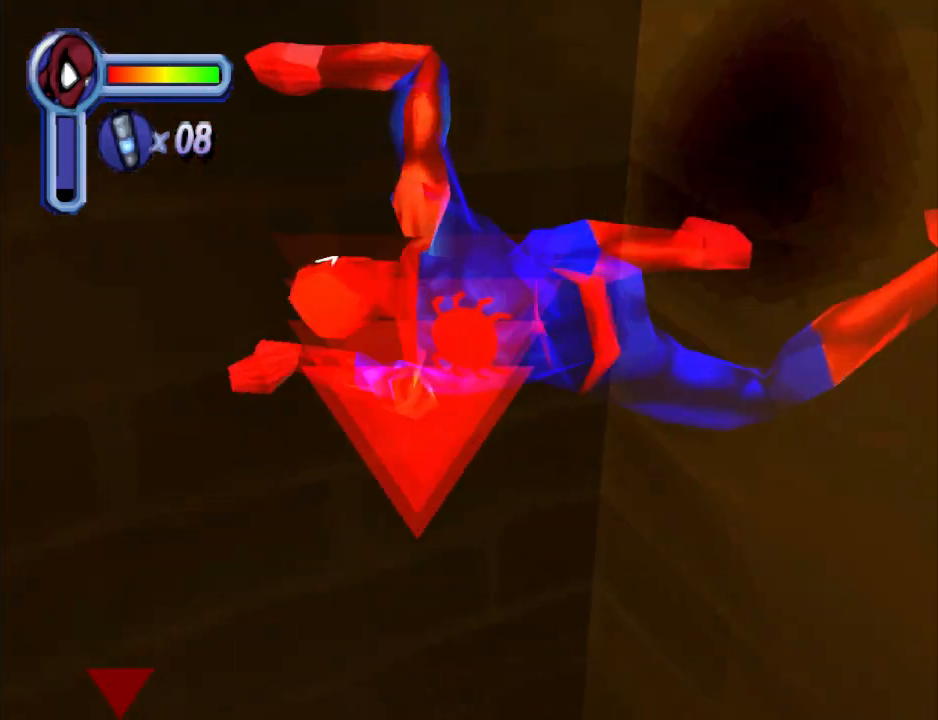
{"buttons": ["DPAD_DOWN"], "events": [[433, "DPAD_LEFT", "up"]]}
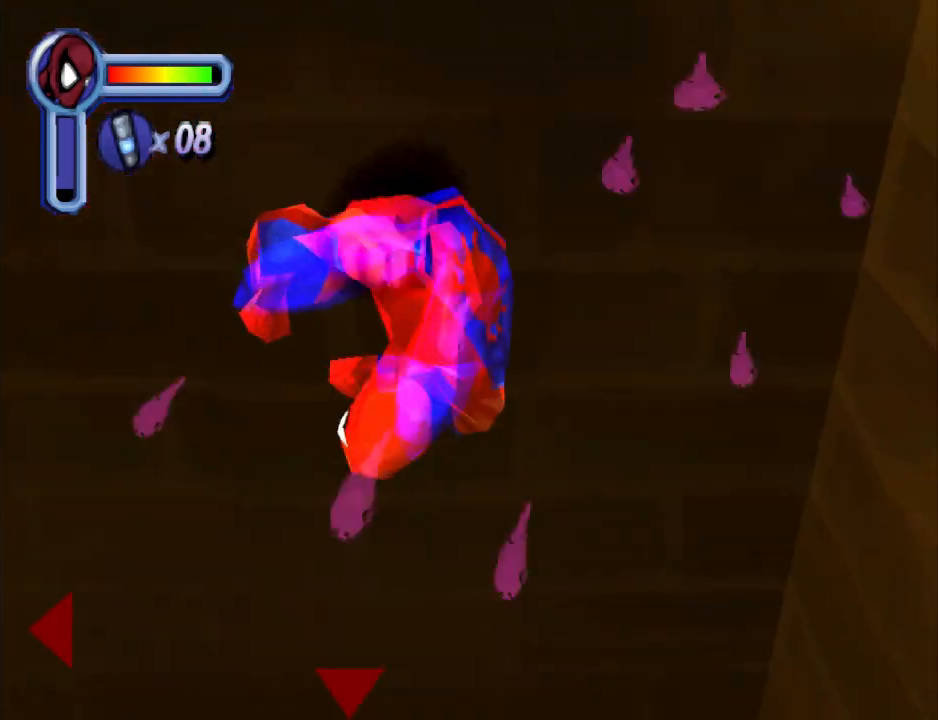
{"buttons": ["DPAD_DOWN"], "events": []}
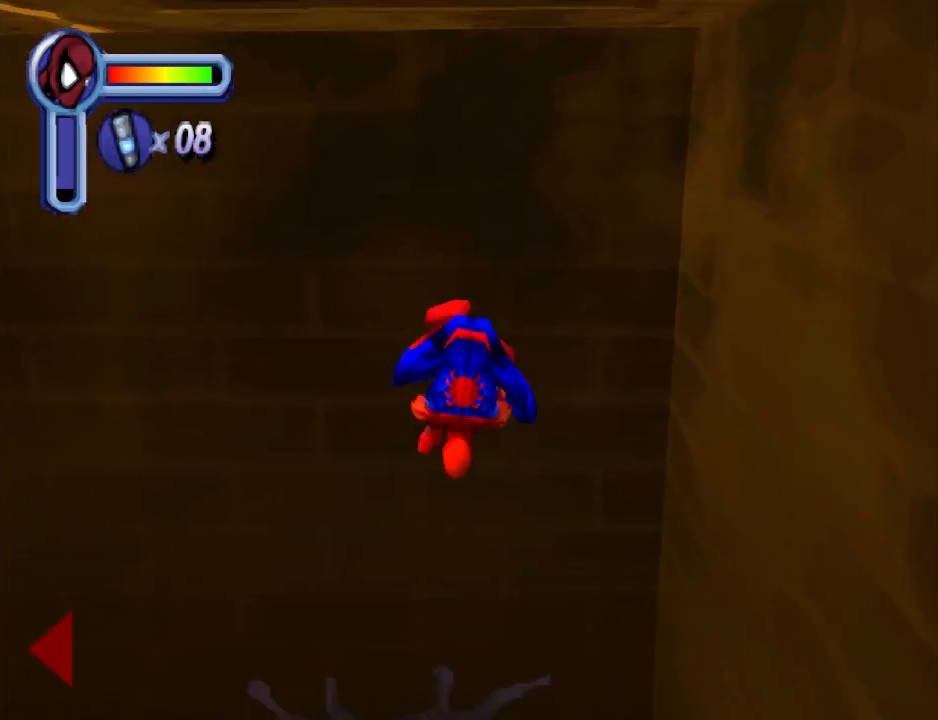
{"buttons": ["CROSS", "DPAD_LEFT"], "events": [[167, "DPAD_LEFT", "down"], [233, "CROSS", "down"], [367, "DPAD_DOWN", "up"]]}
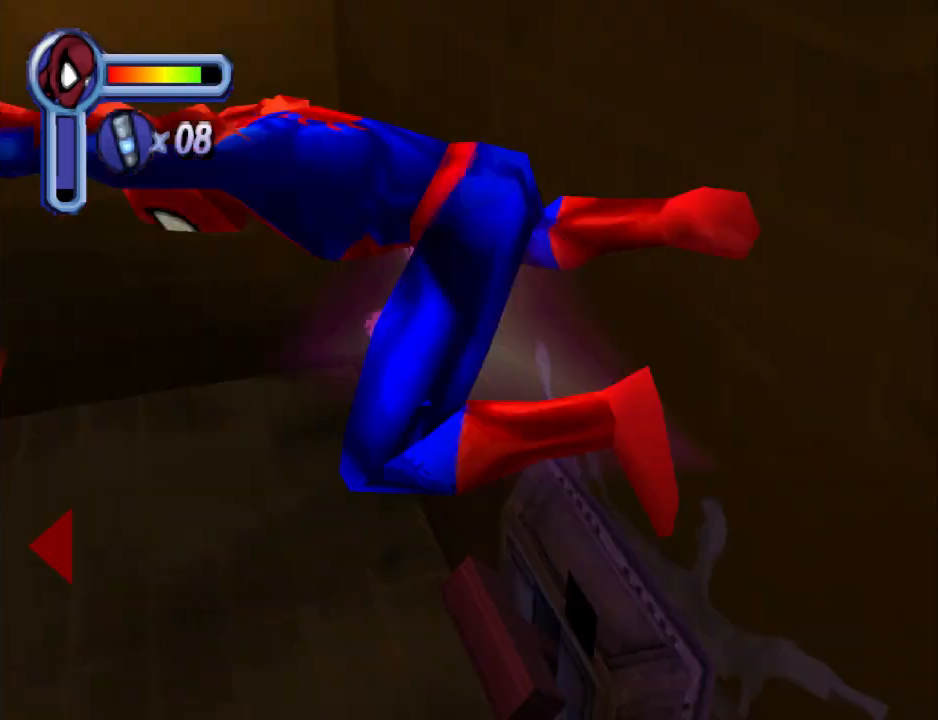
{"buttons": ["DPAD_UP"], "events": [[67, "CROSS", "up"], [233, "DPAD_DOWN", "down"], [300, "DPAD_DOWN", "up"], [433, "DPAD_LEFT", "up"], [433, "DPAD_UP", "down"]]}
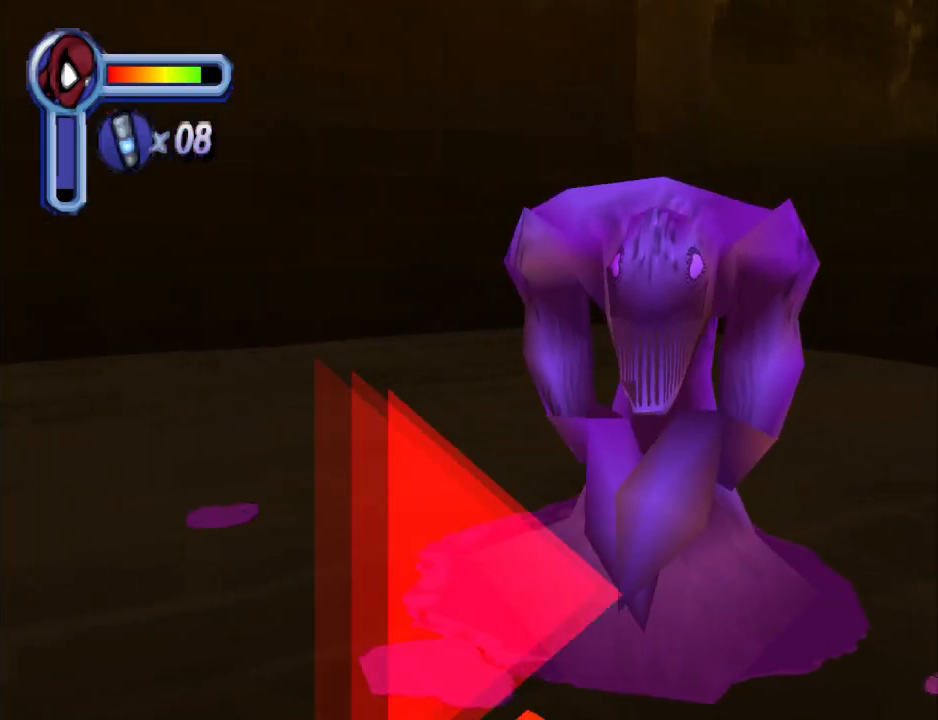
{"buttons": ["DPAD_UP", "DPAD_LEFT"], "events": [[233, "CROSS", "down"], [233, "DPAD_LEFT", "down"], [500, "CROSS", "up"]]}
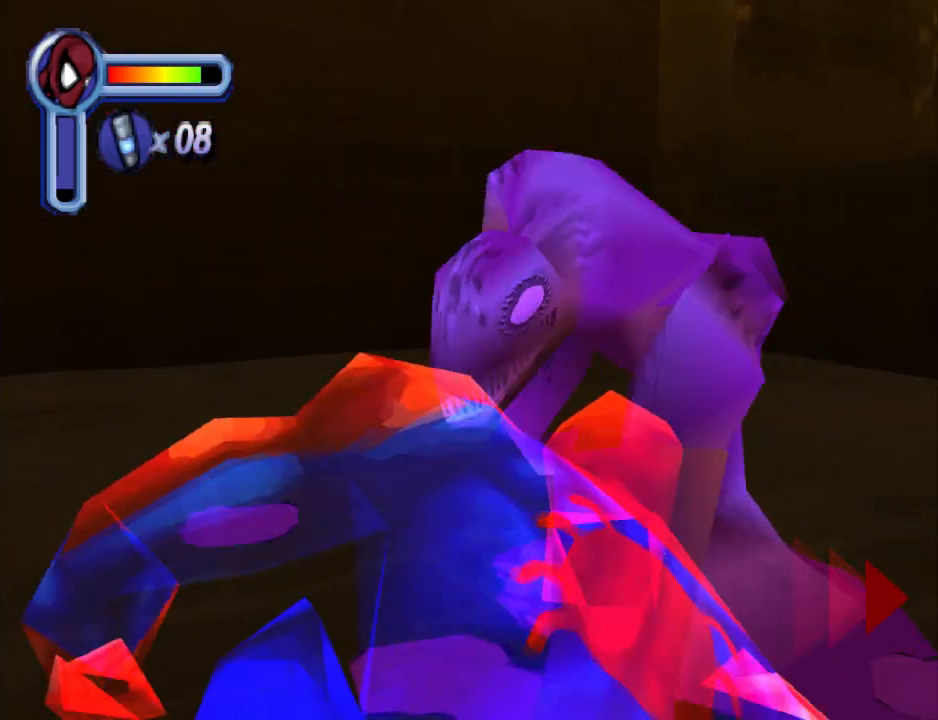
{"buttons": ["CROSS", "DPAD_UP", "DPAD_LEFT"], "events": [[133, "DPAD_LEFT", "up"], [167, "CROSS", "down"], [333, "CROSS", "up"], [433, "DPAD_LEFT", "down"], [467, "CROSS", "down"]]}
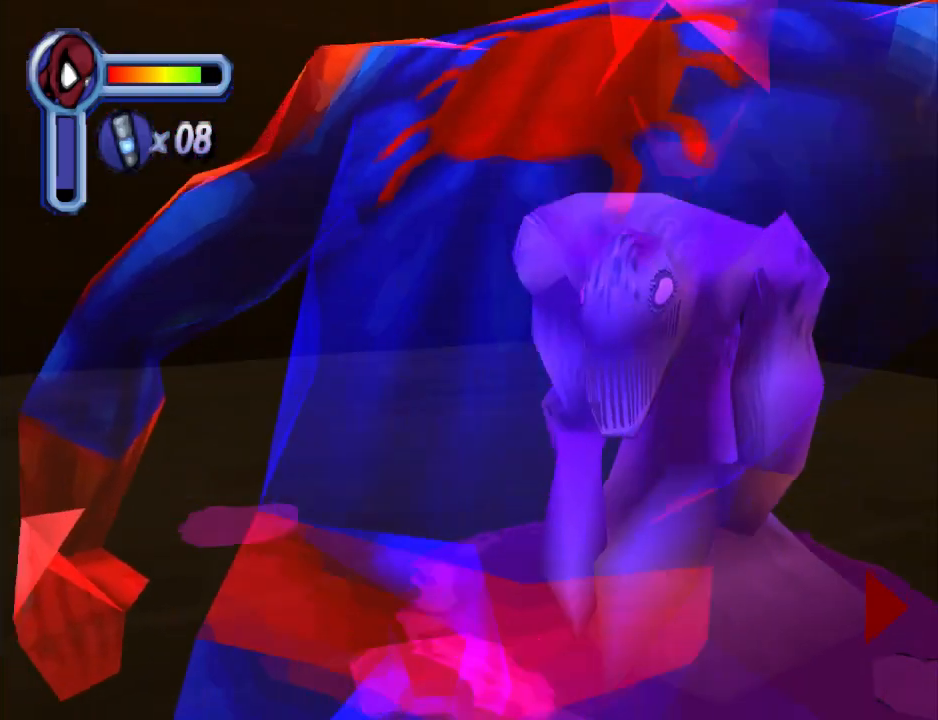
{"buttons": ["DPAD_UP"], "events": [[200, "CROSS", "up"], [367, "DPAD_LEFT", "up"]]}
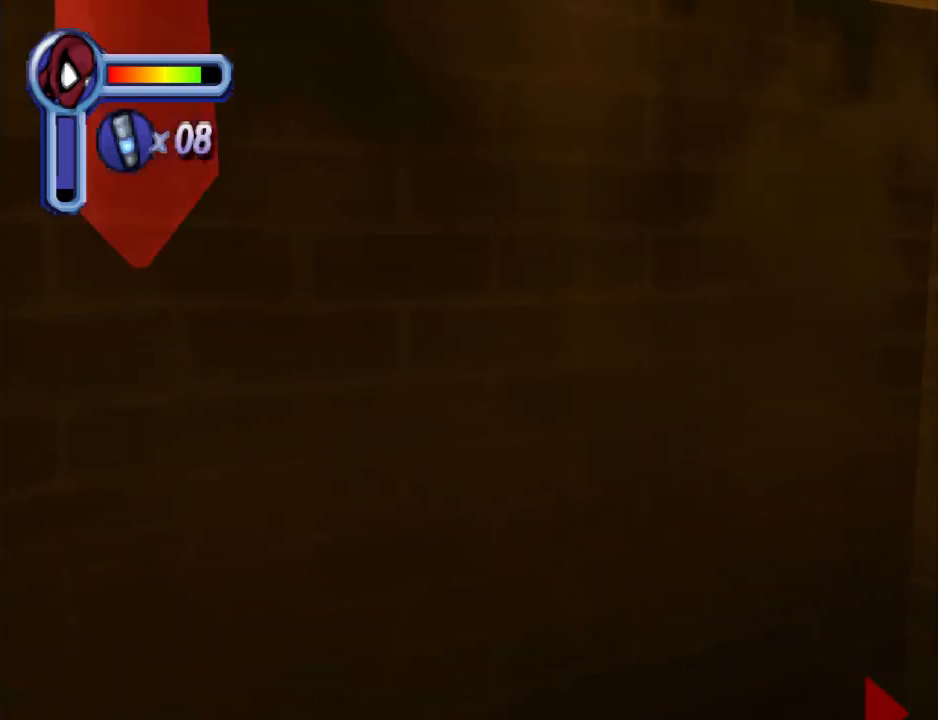
{"buttons": ["DPAD_RIGHT"], "events": [[33, "DPAD_RIGHT", "down"], [500, "DPAD_UP", "up"]]}
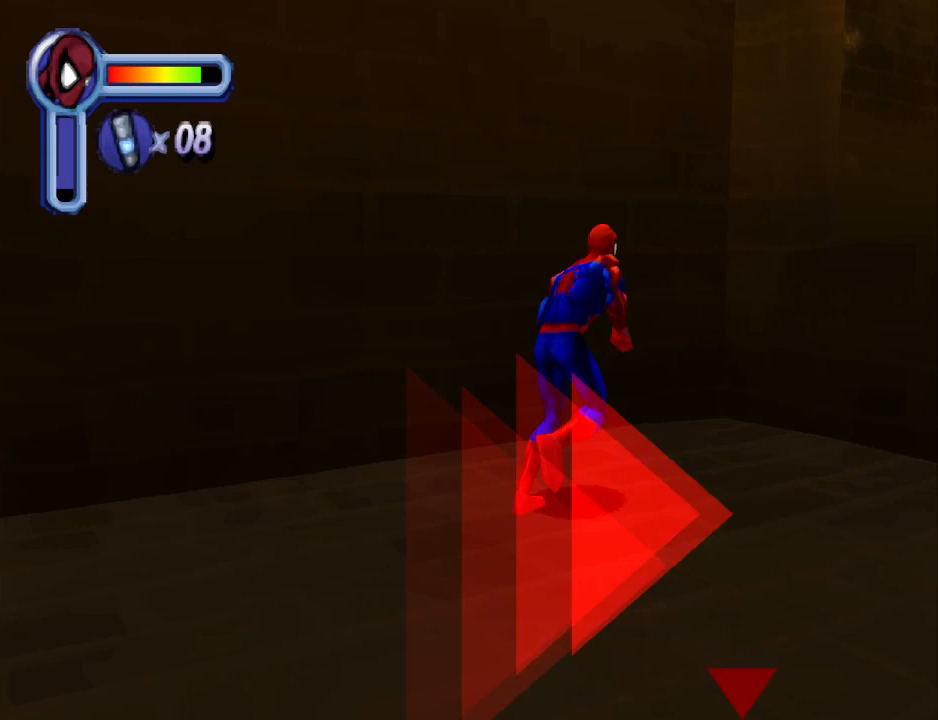
{"buttons": ["DPAD_DOWN", "DPAD_RIGHT"], "events": [[200, "DPAD_DOWN", "down"]]}
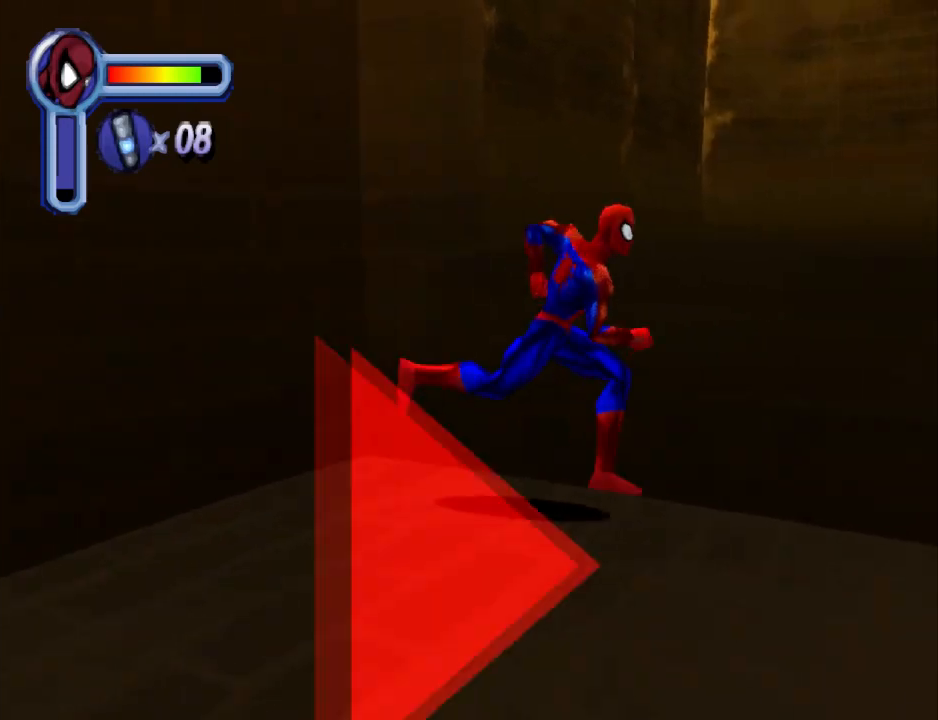
{"buttons": ["TRIANGLE", "DPAD_DOWN", "DPAD_RIGHT"], "events": [[200, "TRIANGLE", "down"]]}
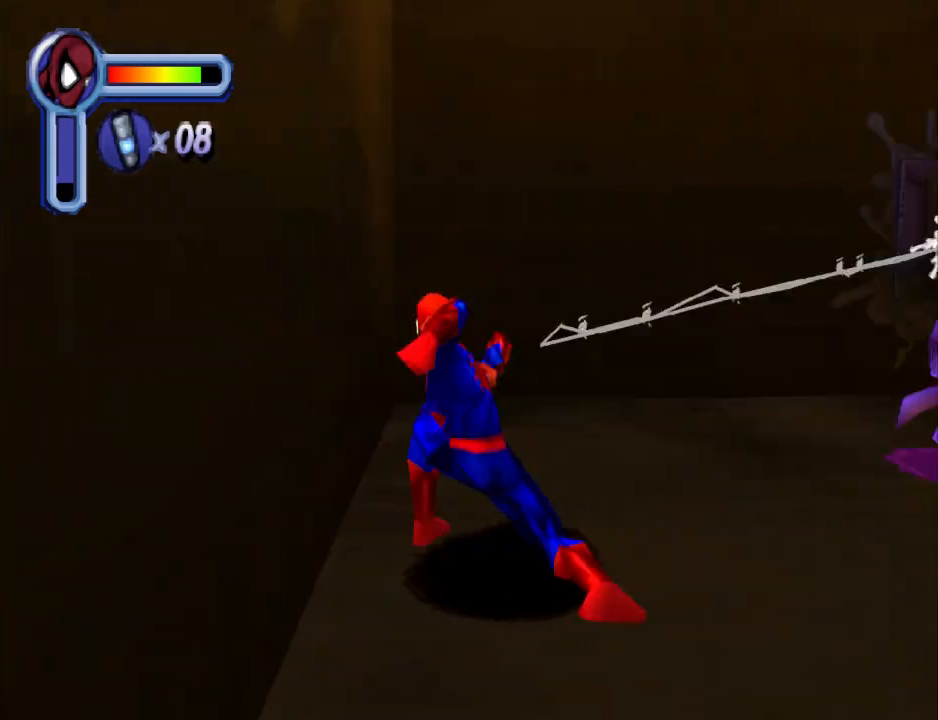
{"buttons": ["DPAD_RIGHT"], "events": [[67, "TRIANGLE", "up"], [100, "DPAD_DOWN", "up"], [167, "DPAD_RIGHT", "up"], [233, "DPAD_UP", "down"], [433, "DPAD_RIGHT", "down"], [500, "DPAD_UP", "up"]]}
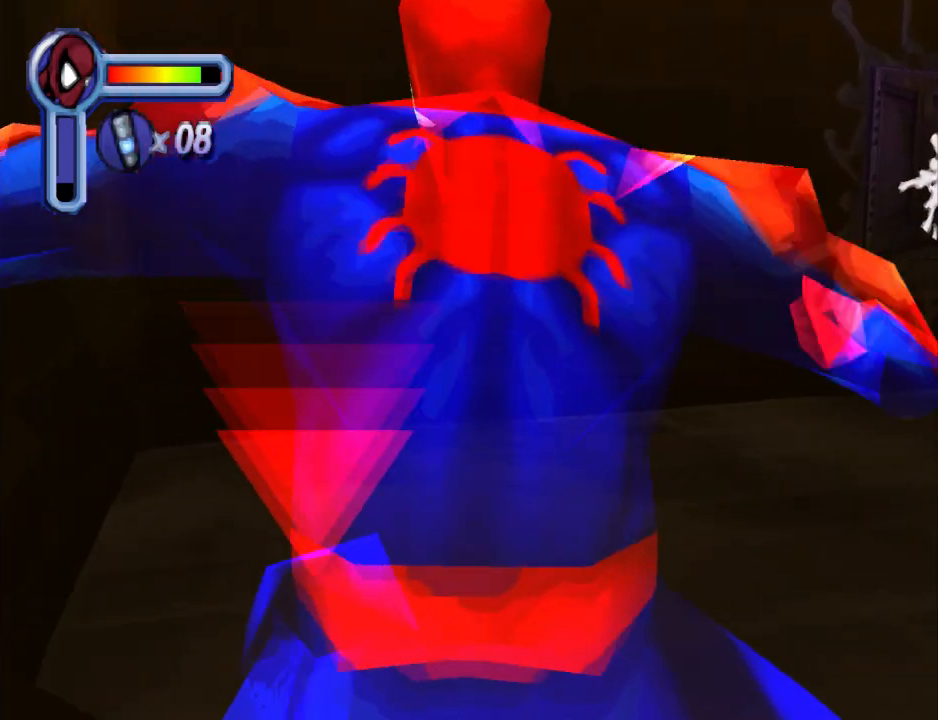
{"buttons": ["DPAD_RIGHT"], "events": [[133, "DPAD_UP", "down"], [167, "DPAD_RIGHT", "up"], [500, "DPAD_RIGHT", "down"], [500, "DPAD_UP", "up"]]}
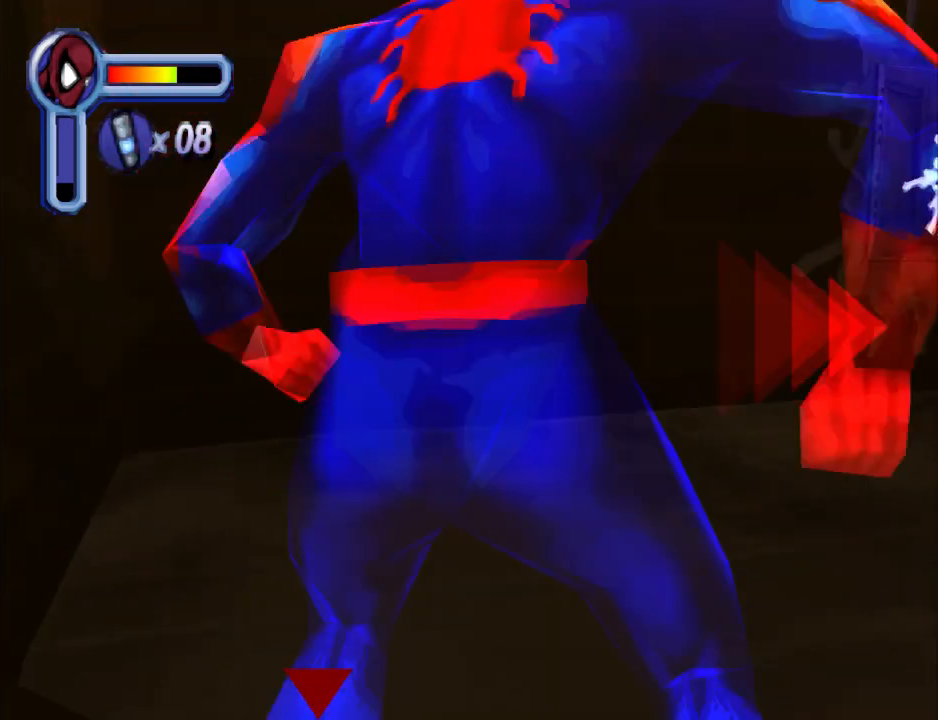
{"buttons": ["DPAD_RIGHT"], "events": [[67, "CROSS", "down"], [233, "CROSS", "up"], [433, "DPAD_UP", "down"], [500, "DPAD_UP", "up"]]}
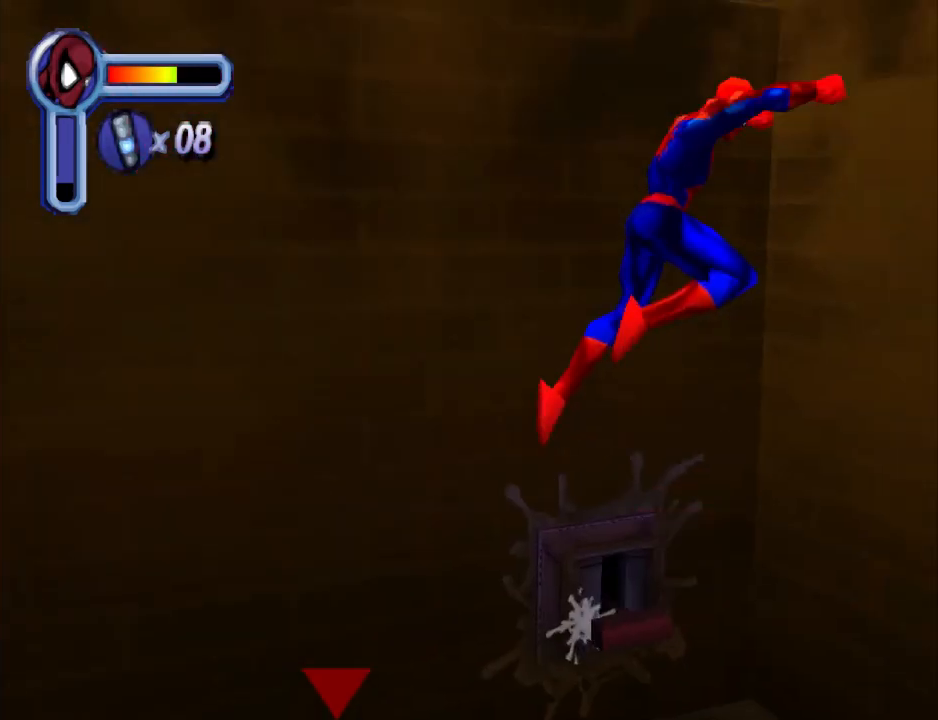
{"buttons": ["DPAD_UP", "DPAD_LEFT"], "events": [[133, "DPAD_RIGHT", "up"], [133, "DPAD_UP", "down"], [367, "DPAD_LEFT", "down"]]}
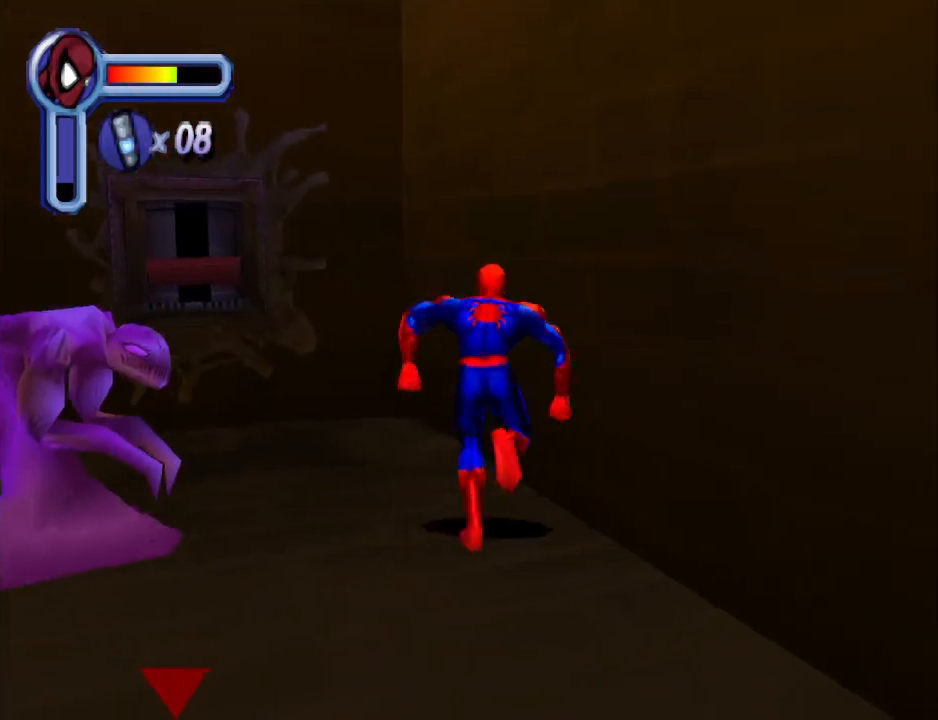
{"buttons": ["DPAD_DOWN"], "events": [[200, "DPAD_UP", "up"], [300, "CROSS", "down"], [300, "DPAD_DOWN", "down"], [300, "DPAD_LEFT", "up"], [500, "CROSS", "up"]]}
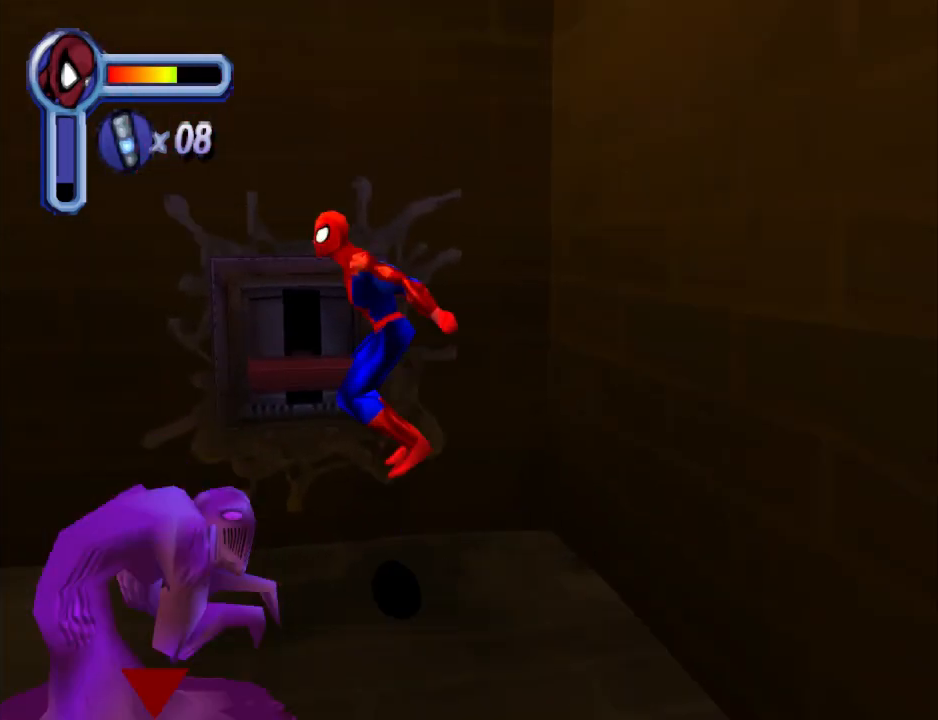
{"buttons": ["DPAD_DOWN"], "events": []}
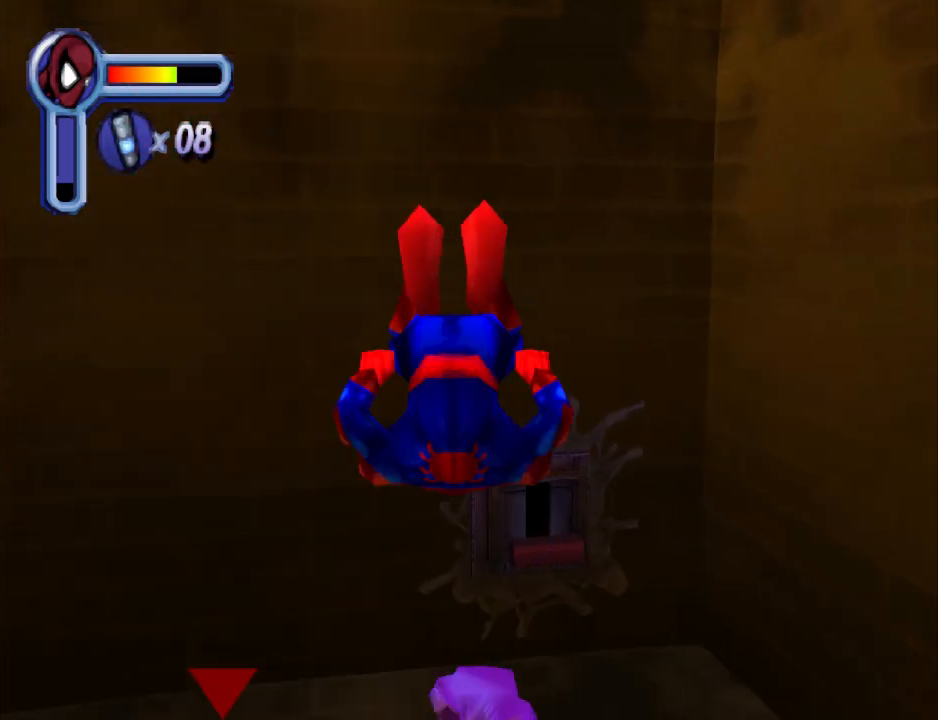
{"buttons": ["DPAD_UP", "DPAD_LEFT"], "events": [[67, "DPAD_LEFT", "down"], [233, "DPAD_DOWN", "up"], [500, "DPAD_UP", "down"]]}
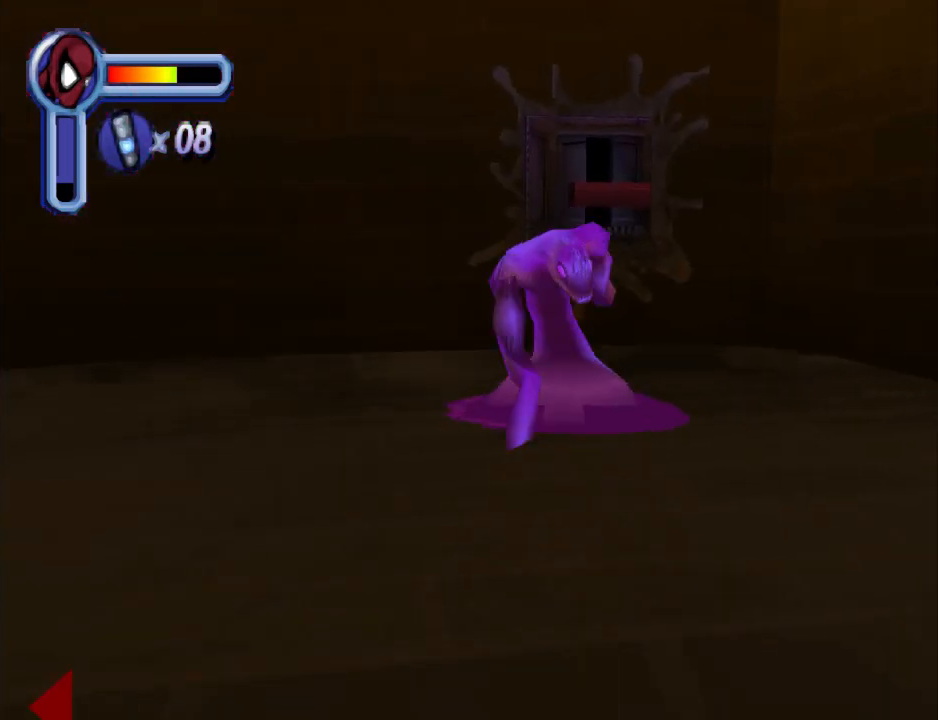
{"buttons": ["DPAD_UP", "DPAD_LEFT"], "events": [[33, "CROSS", "down"], [433, "CROSS", "up"]]}
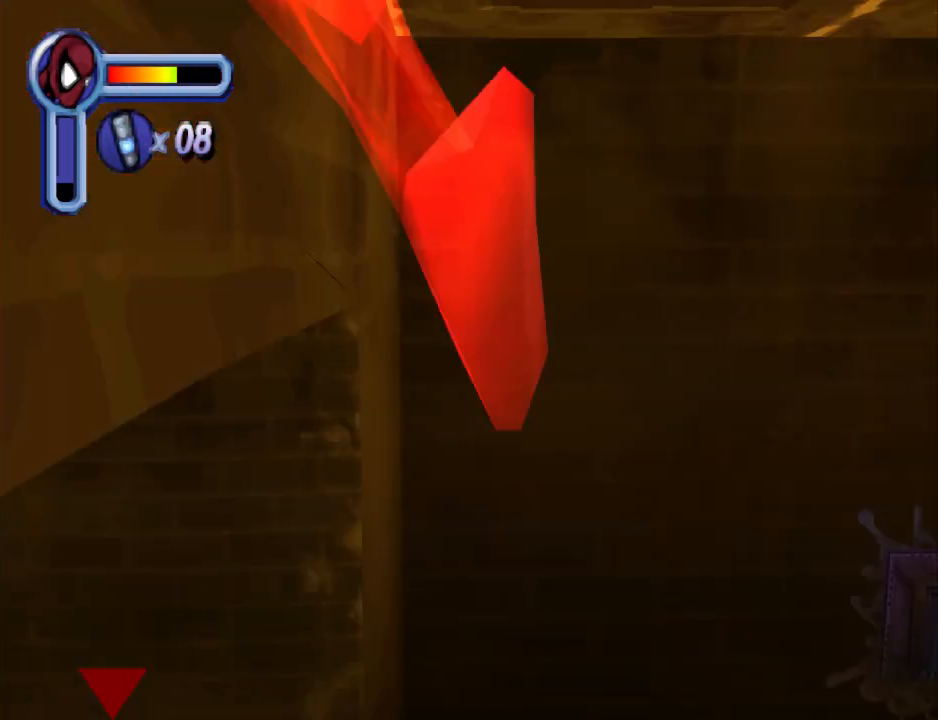
{"buttons": [], "events": [[67, "DPAD_UP", "up"], [200, "DPAD_LEFT", "up"]]}
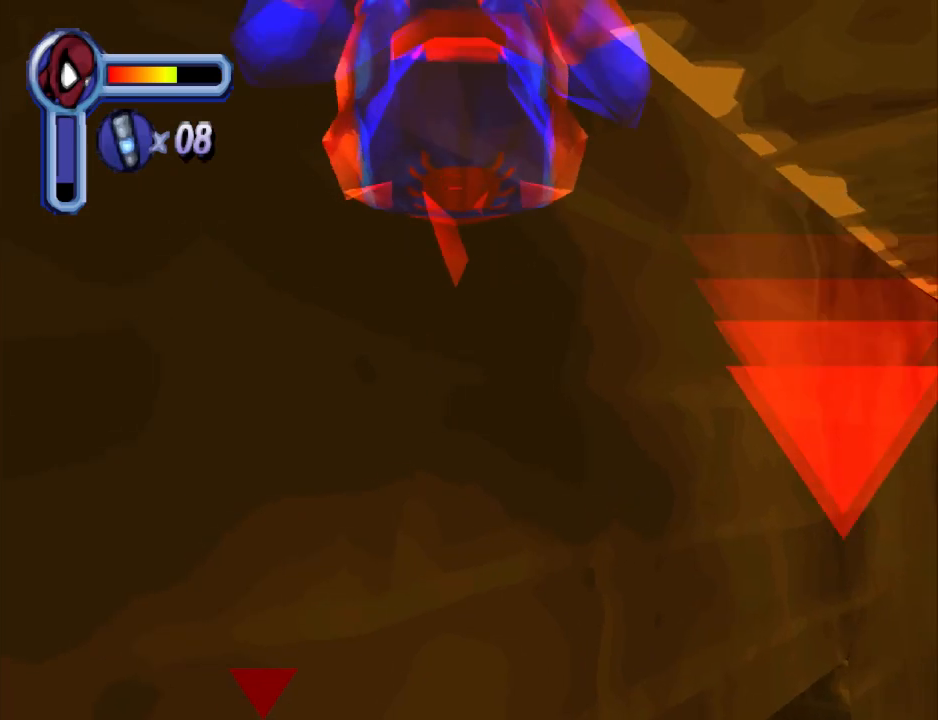
{"buttons": ["DPAD_UP", "DPAD_RIGHT"], "events": [[167, "DPAD_UP", "down"], [333, "DPAD_RIGHT", "down"]]}
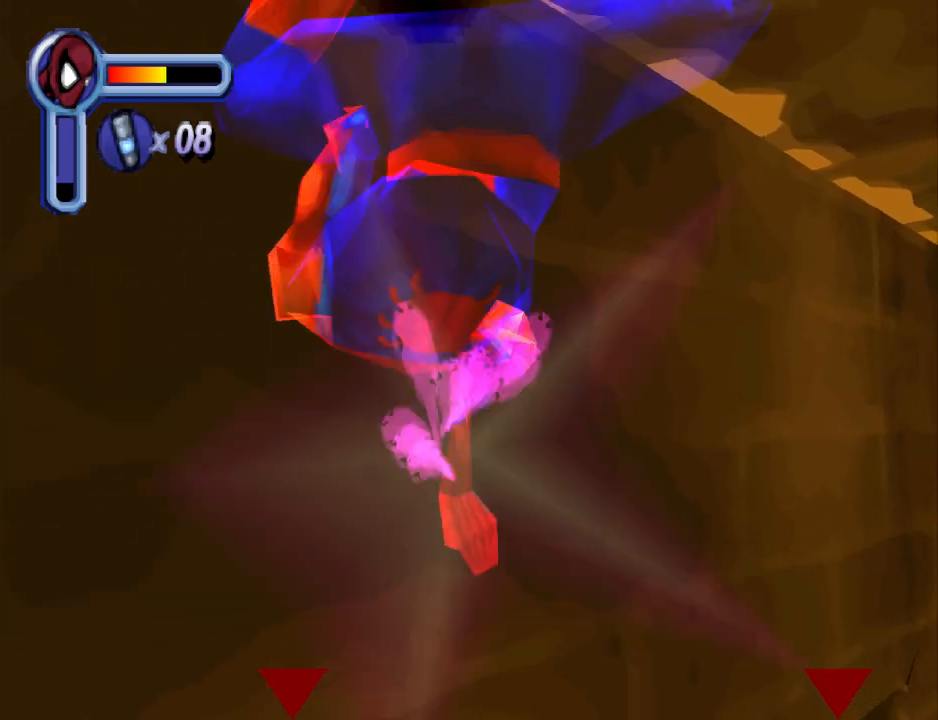
{"buttons": ["DPAD_UP", "DPAD_RIGHT"], "events": [[233, "DPAD_RIGHT", "up"], [433, "DPAD_RIGHT", "down"]]}
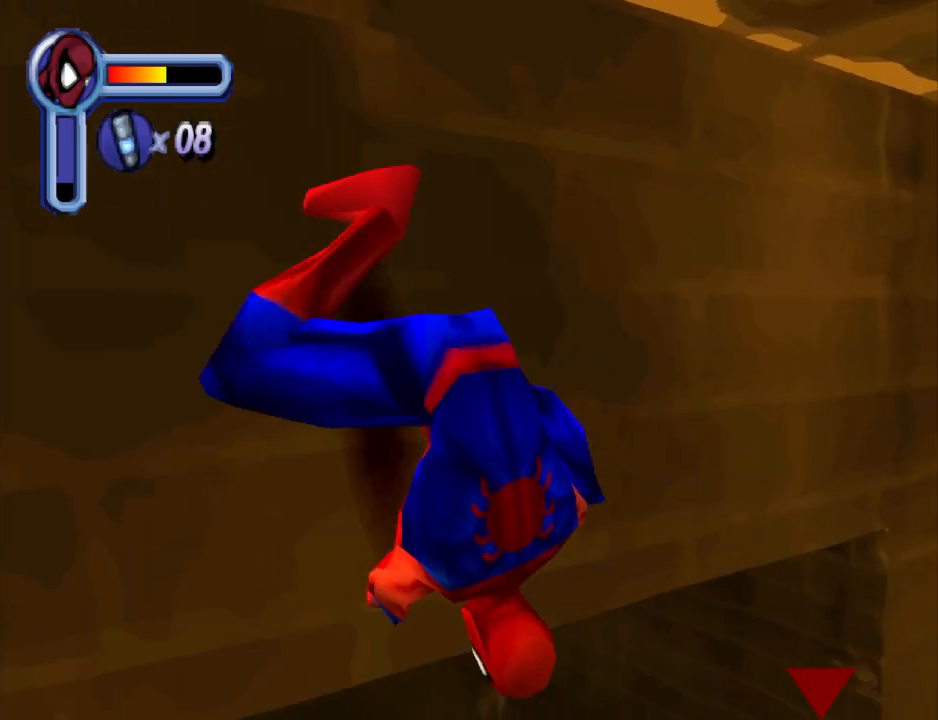
{"buttons": ["DPAD_DOWN", "DPAD_RIGHT"], "events": [[200, "DPAD_UP", "up"], [300, "DPAD_DOWN", "down"]]}
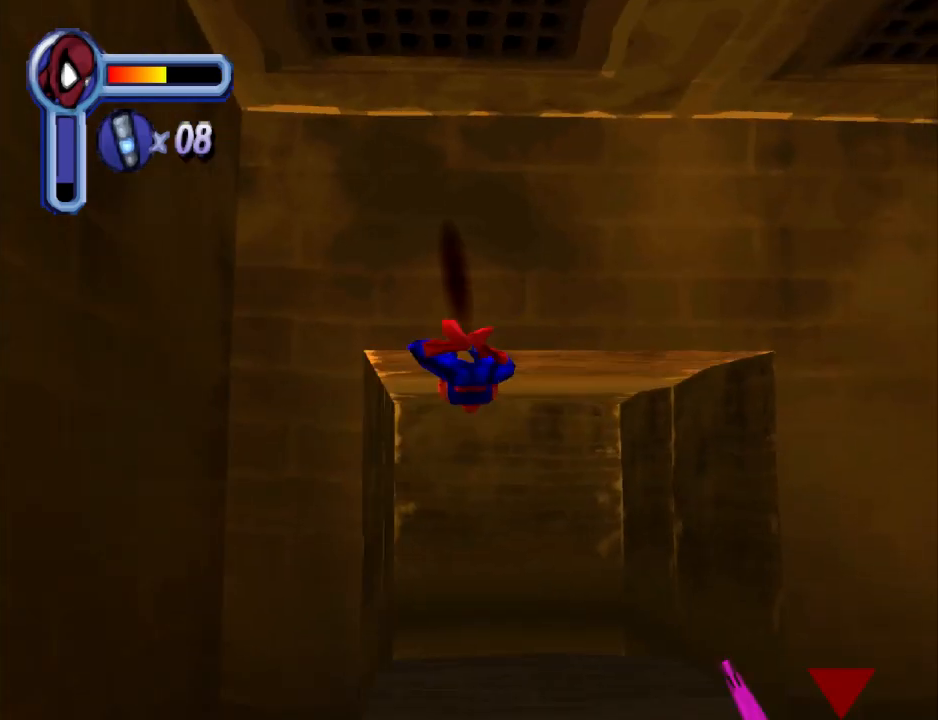
{"buttons": ["DPAD_UP"], "events": [[133, "DPAD_DOWN", "up"], [200, "DPAD_UP", "down"], [367, "DPAD_RIGHT", "up"]]}
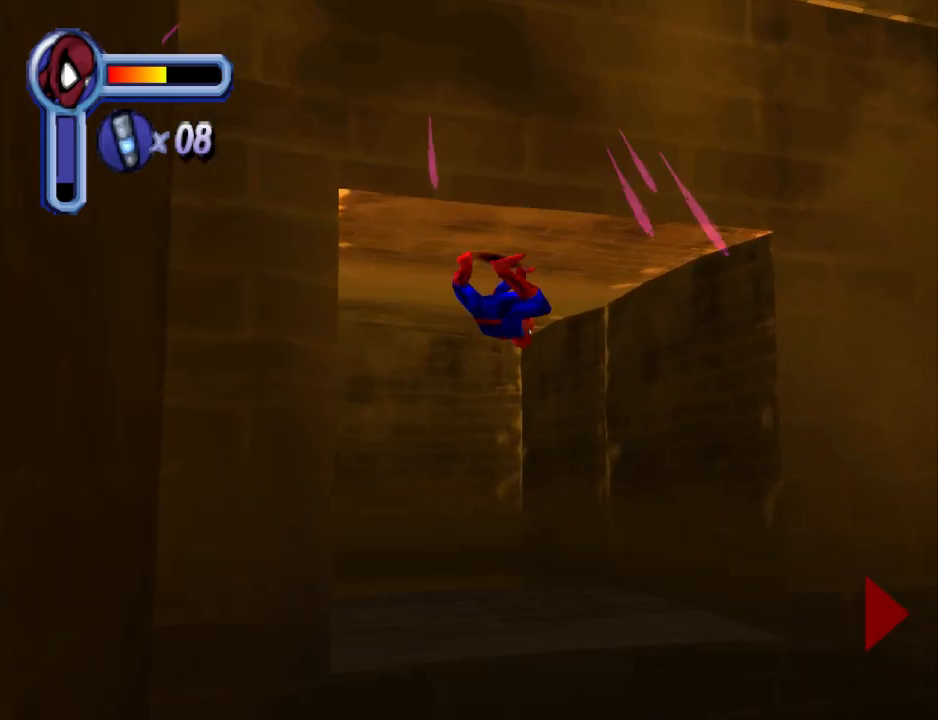
{"buttons": ["CROSS", "DPAD_UP"], "events": [[100, "DPAD_LEFT", "down"], [467, "DPAD_LEFT", "up"], [500, "CROSS", "down"]]}